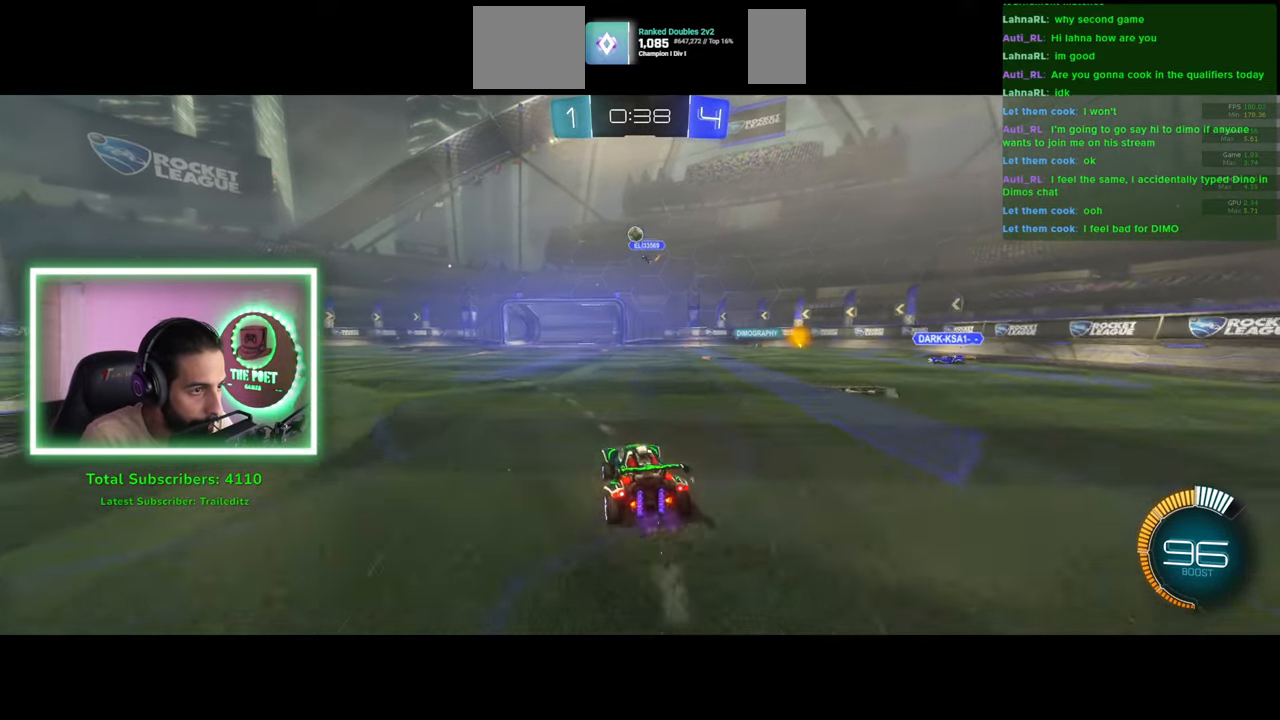
Gameplay with keyboard and mouse; each line is a JSON object with the keys and mouse buttons held at the frame after it. "events" lists presses ("down") and releases ("up") of "a", "ctrl", "d", "e", "q", "s", "shift", "space", "w", "mouse_left", "mouse_wheel", "mouse_right", "mouse_mb4" and "mouse_mb5" between this image and that frame as [ms after this image, input, new state], when the widget could be followed in between. "mouse_left", "mouse_wheel", "mouse_right", "mouse_mb4", "mouse_mb5" = the "left", "wheel", "right", "mb4", "mb5" buttons of the "mouse" list. No other keys are recorded. "wheel" means that the mouse wheel is clicked or scrolled. Mouse movement is not recorded.
{"keys": ["w"], "mouse": ["left"], "events": [[233, "w", "down"], [483, "mouse_left", "down"], [500, "a", "up"]]}
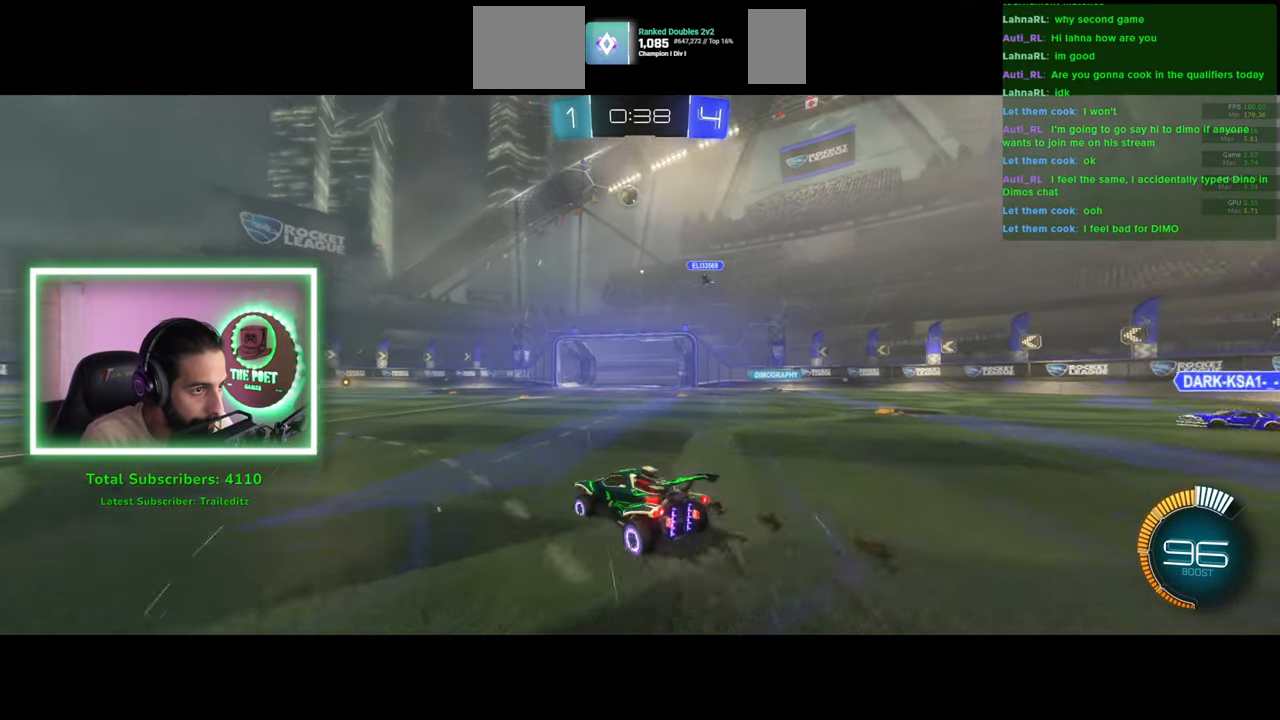
{"keys": ["w"], "mouse": ["left"], "events": [[66, "mouse_left", "up"], [150, "a", "down"], [166, "mouse_left", "down"], [216, "a", "up"], [233, "mouse_left", "up"], [500, "mouse_left", "down"]]}
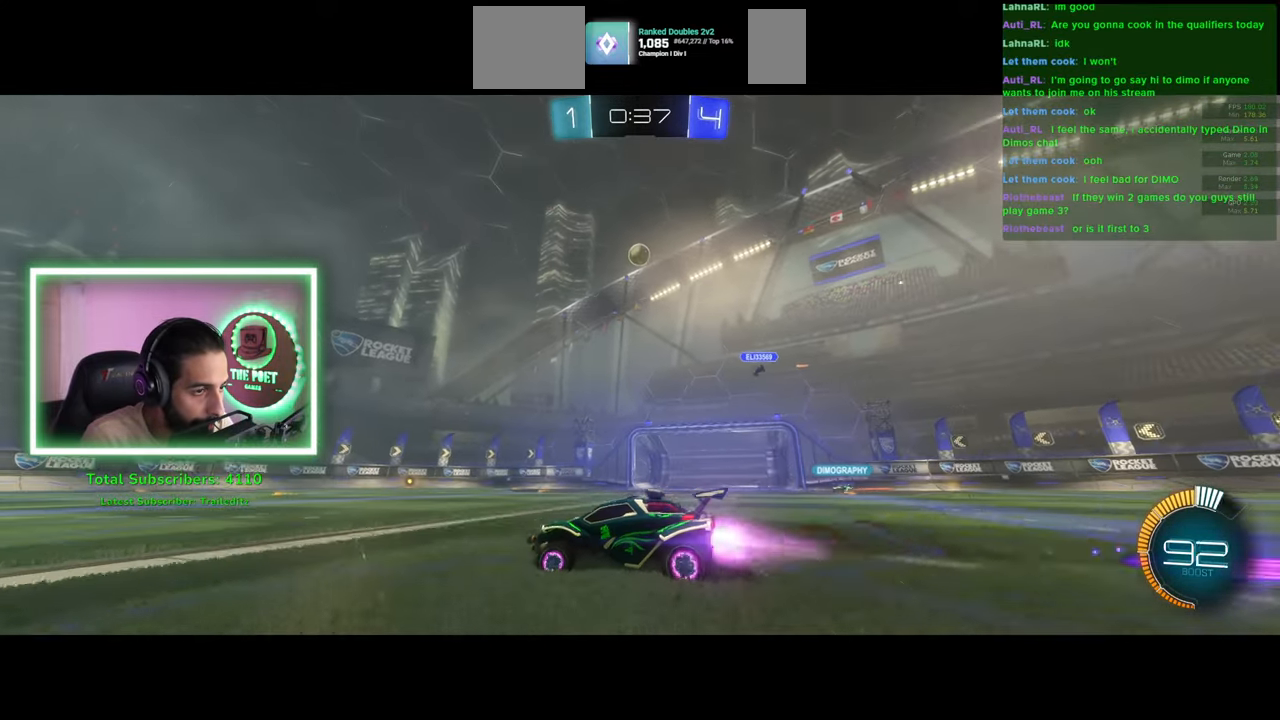
{"keys": ["w"], "mouse": [], "events": [[83, "mouse_left", "up"], [200, "mouse_left", "down"], [266, "d", "down"], [416, "mouse_left", "up"], [483, "d", "up"]]}
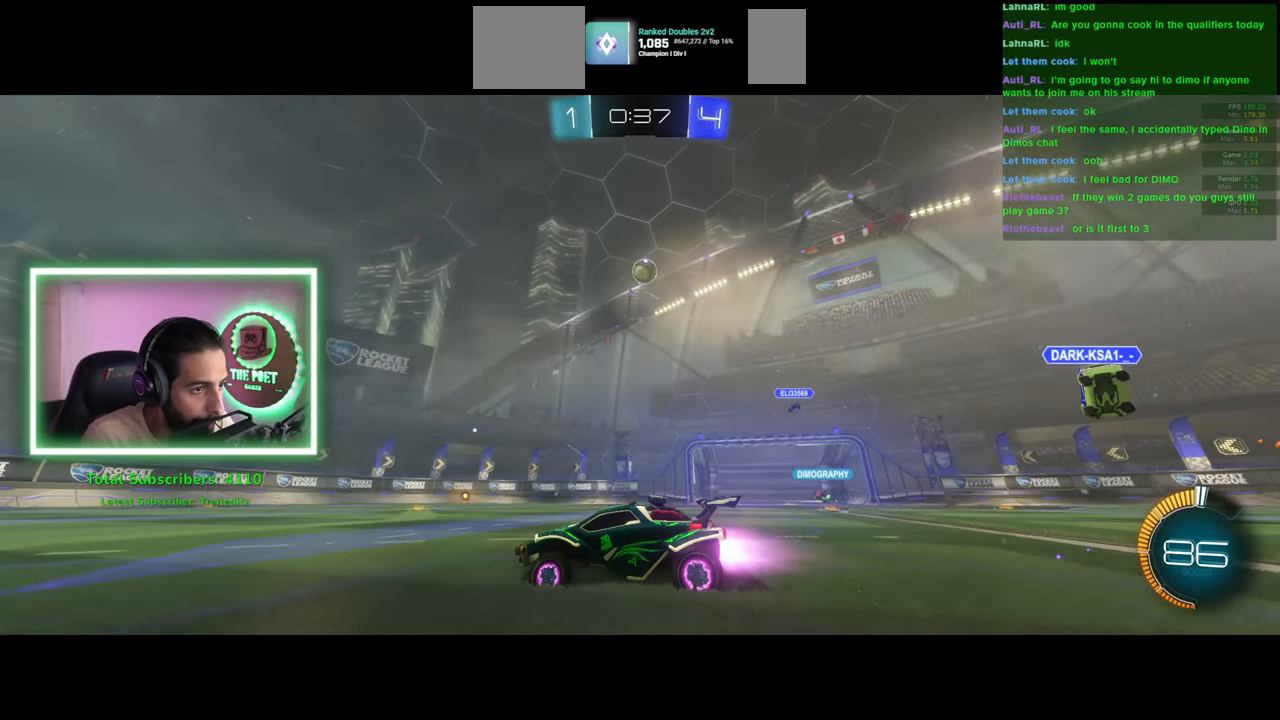
{"keys": ["s"], "mouse": [], "events": [[283, "w", "up"], [350, "a", "down"], [433, "s", "down"], [483, "a", "up"]]}
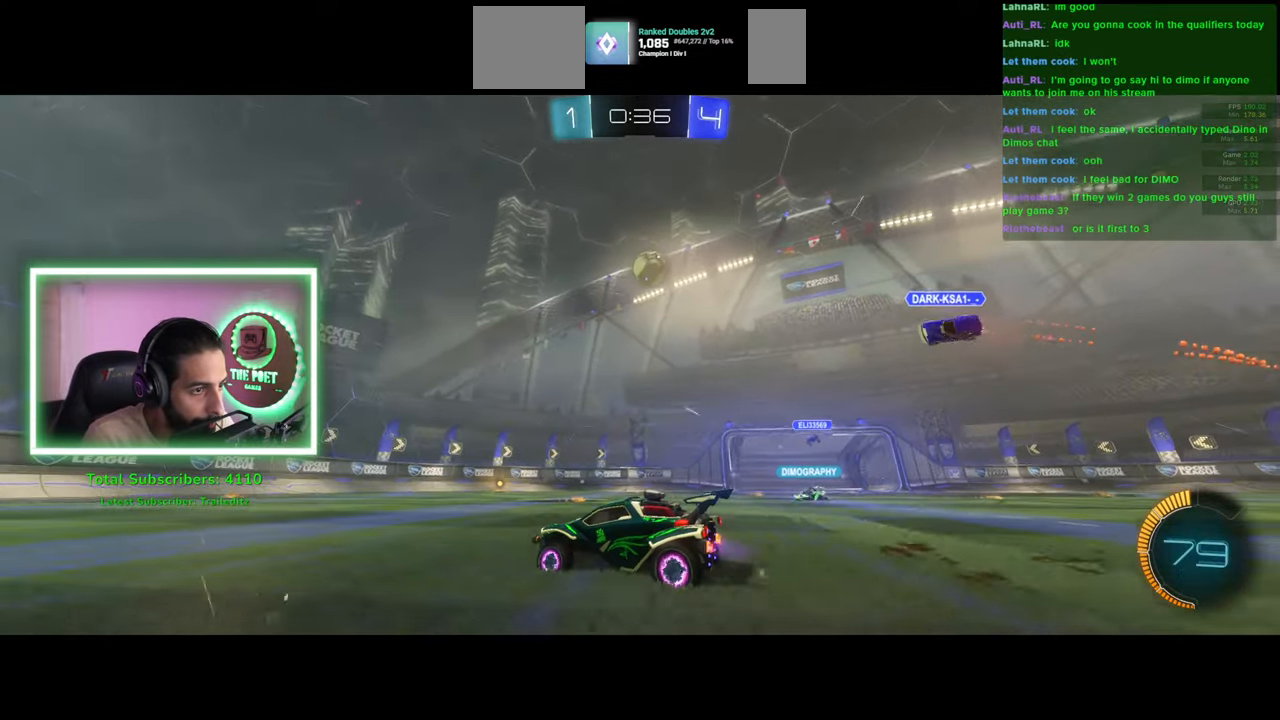
{"keys": ["d", "w"], "mouse": ["left", "right"], "events": [[33, "d", "down"], [50, "s", "up"], [266, "mouse_left", "down"], [283, "w", "down"], [433, "mouse_right", "down"]]}
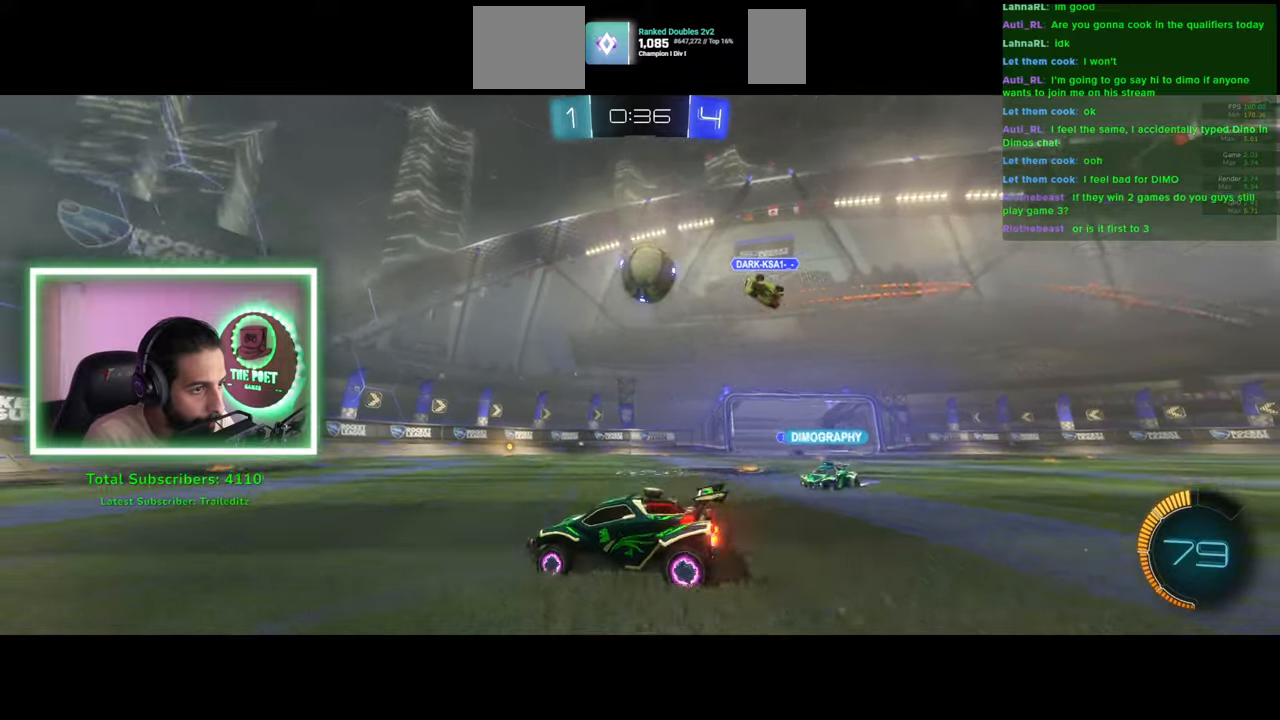
{"keys": [], "mouse": [], "events": [[33, "mouse_left", "up"], [83, "mouse_right", "up"], [133, "mouse_right", "down"], [283, "mouse_right", "up"], [433, "w", "up"], [483, "d", "up"]]}
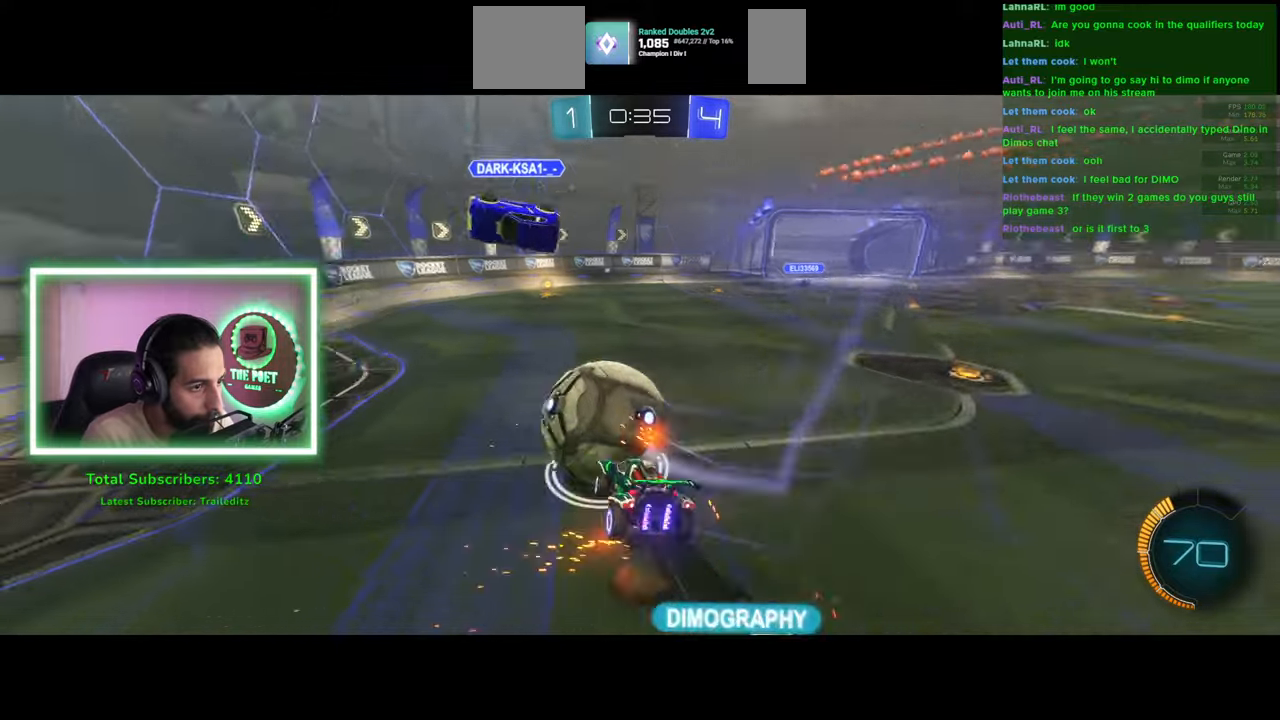
{"keys": [], "mouse": [], "events": [[116, "e", "down"], [266, "e", "up"]]}
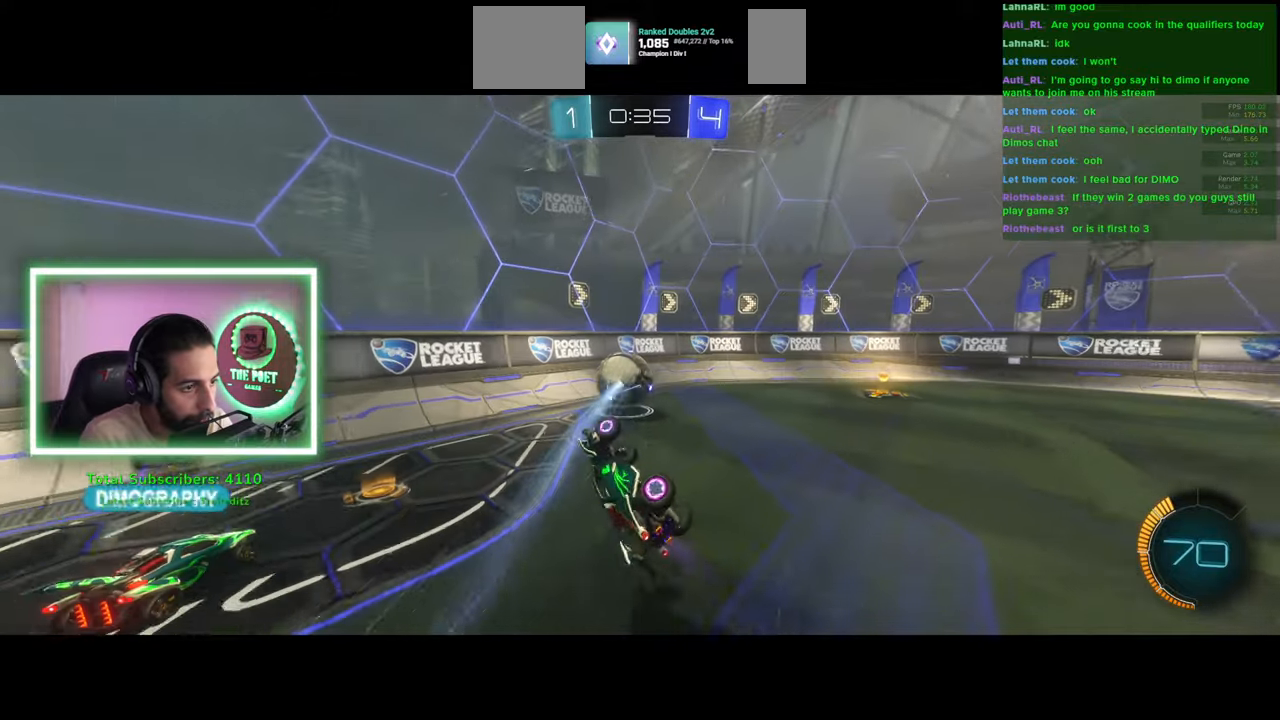
{"keys": ["w"], "mouse": [], "events": [[166, "w", "down"]]}
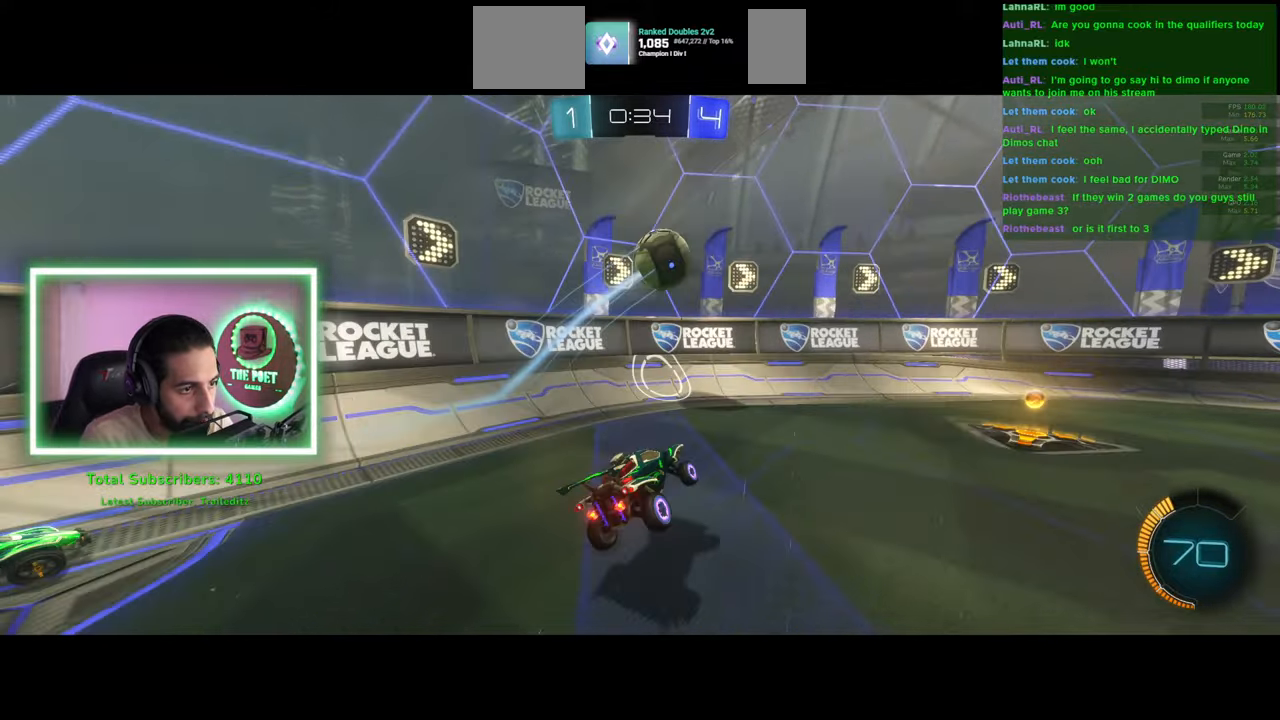
{"keys": ["w"], "mouse": ["left"], "events": [[150, "mouse_left", "down"], [200, "a", "down"], [266, "mouse_left", "up"], [350, "mouse_left", "down"], [416, "a", "up"]]}
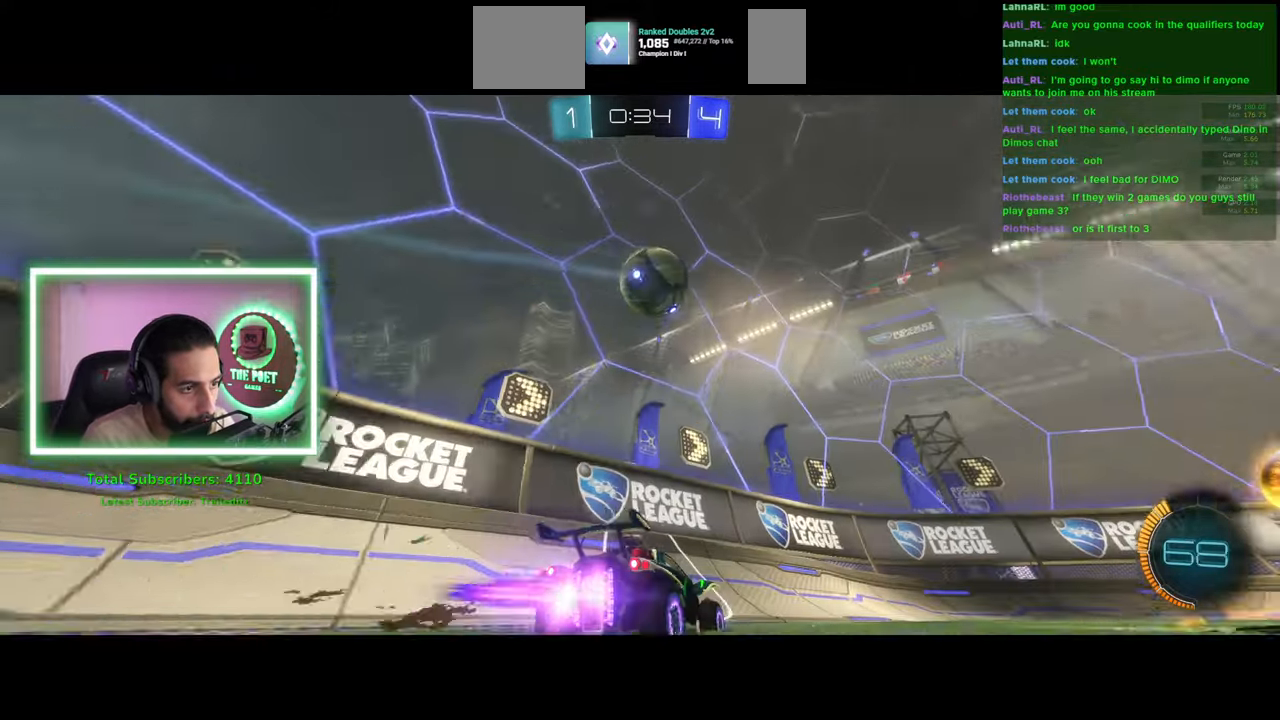
{"keys": ["d", "w"], "mouse": ["right"], "events": [[16, "d", "down"], [116, "d", "up"], [416, "mouse_left", "up"], [450, "mouse_right", "down"], [466, "d", "down"]]}
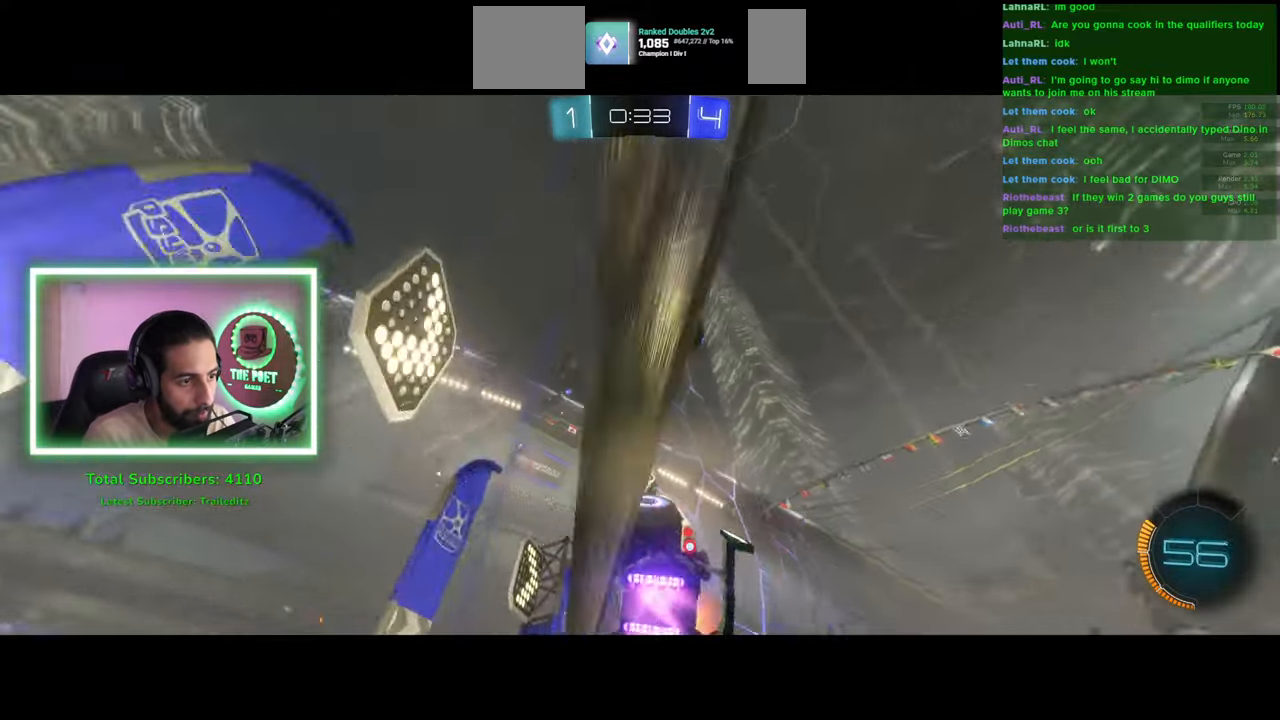
{"keys": ["d"], "mouse": [], "events": [[66, "mouse_right", "up"], [183, "w", "up"]]}
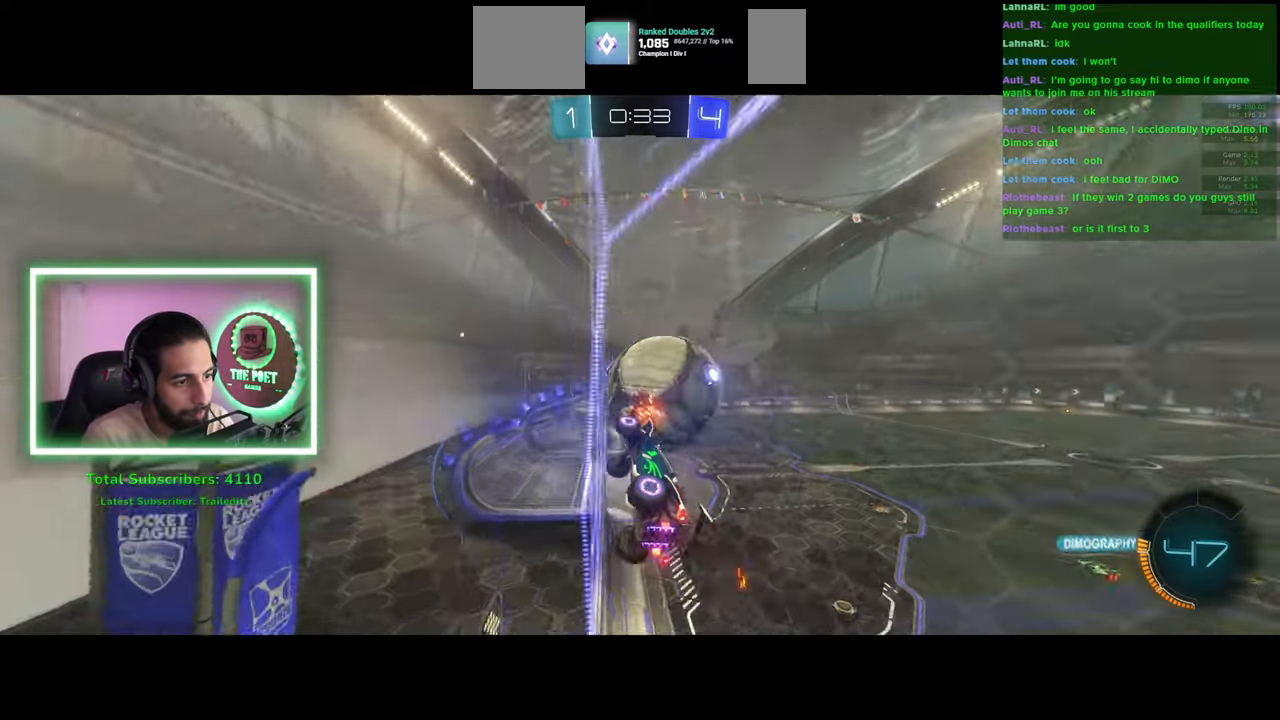
{"keys": ["d", "w"], "mouse": [], "events": [[83, "w", "down"]]}
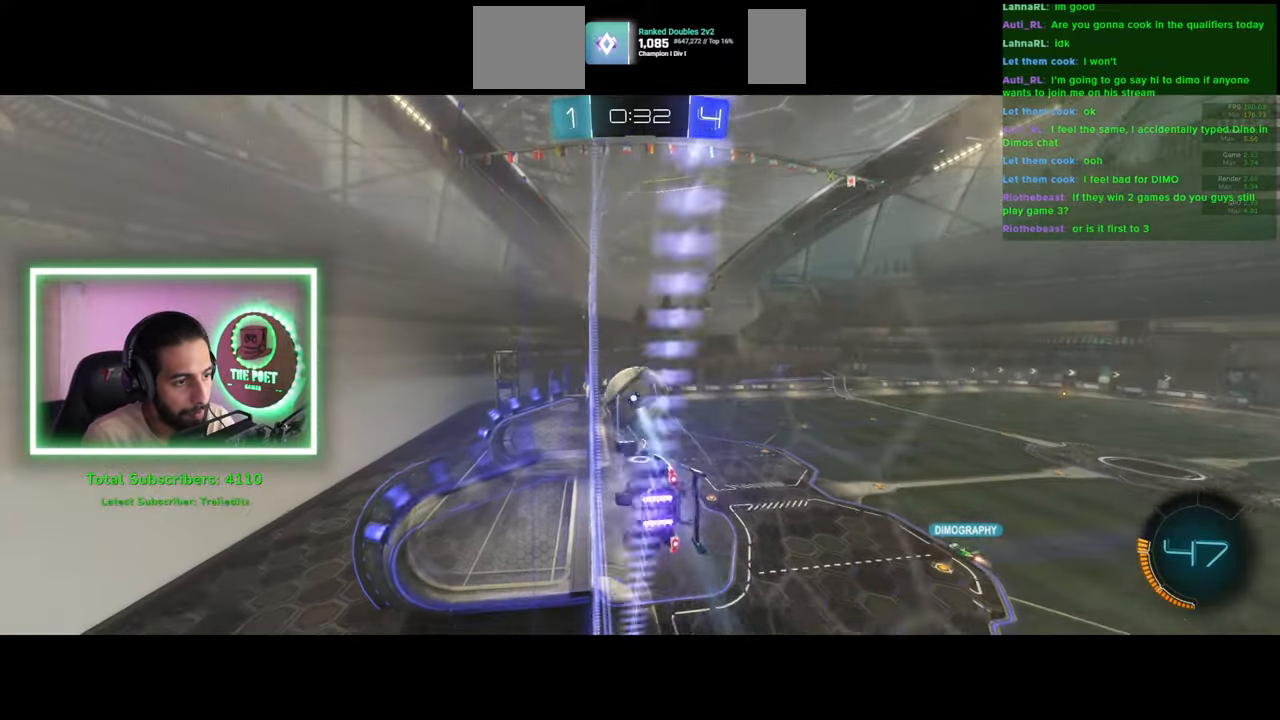
{"keys": ["w"], "mouse": [], "events": [[383, "d", "up"]]}
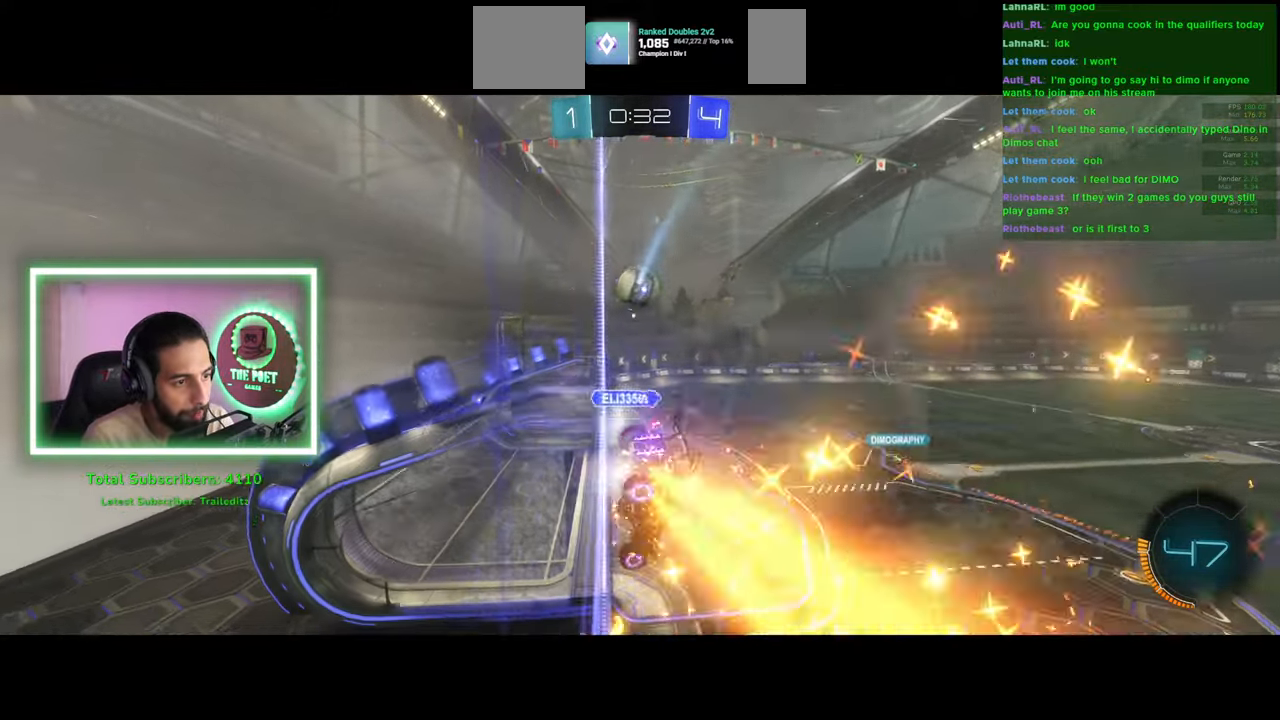
{"keys": ["q", "w"], "mouse": [], "events": [[150, "a", "down"], [333, "a", "up"], [350, "mouse_left", "down"], [400, "mouse_right", "down"], [433, "q", "down"], [466, "mouse_left", "up"], [500, "mouse_right", "up"]]}
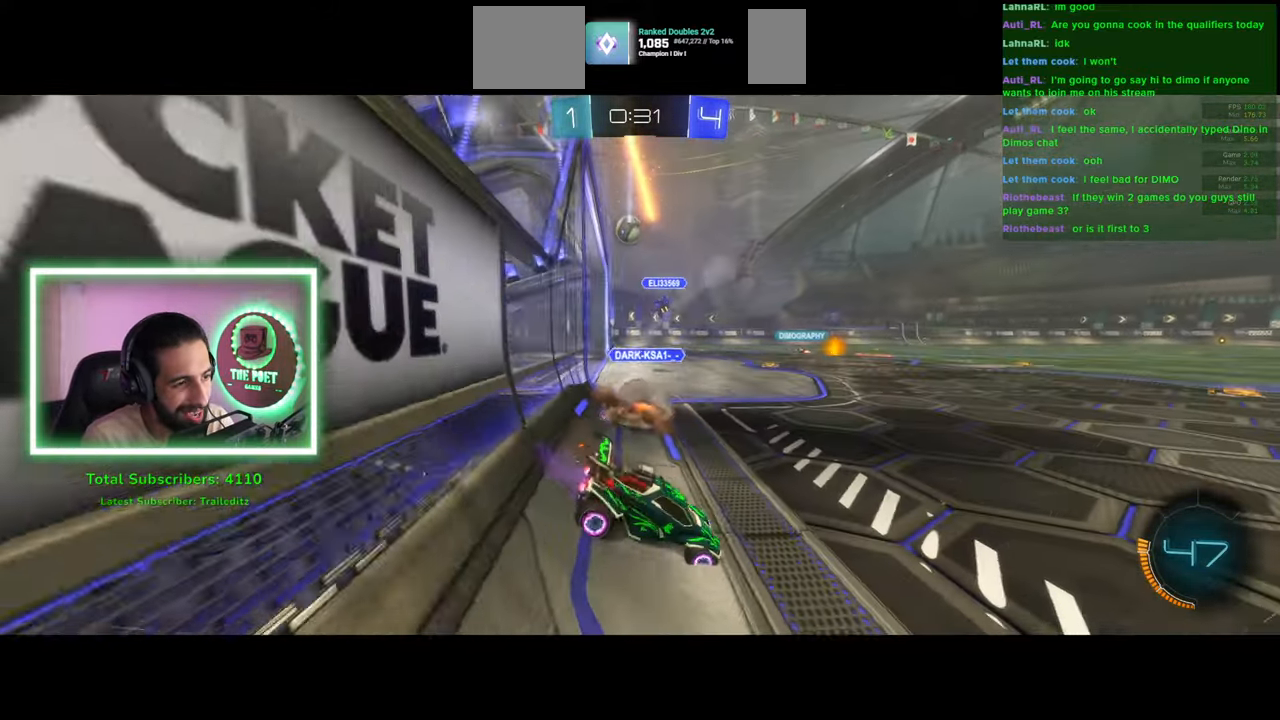
{"keys": ["w"], "mouse": [], "events": [[50, "mouse_right", "down"], [166, "mouse_right", "up"], [316, "q", "up"]]}
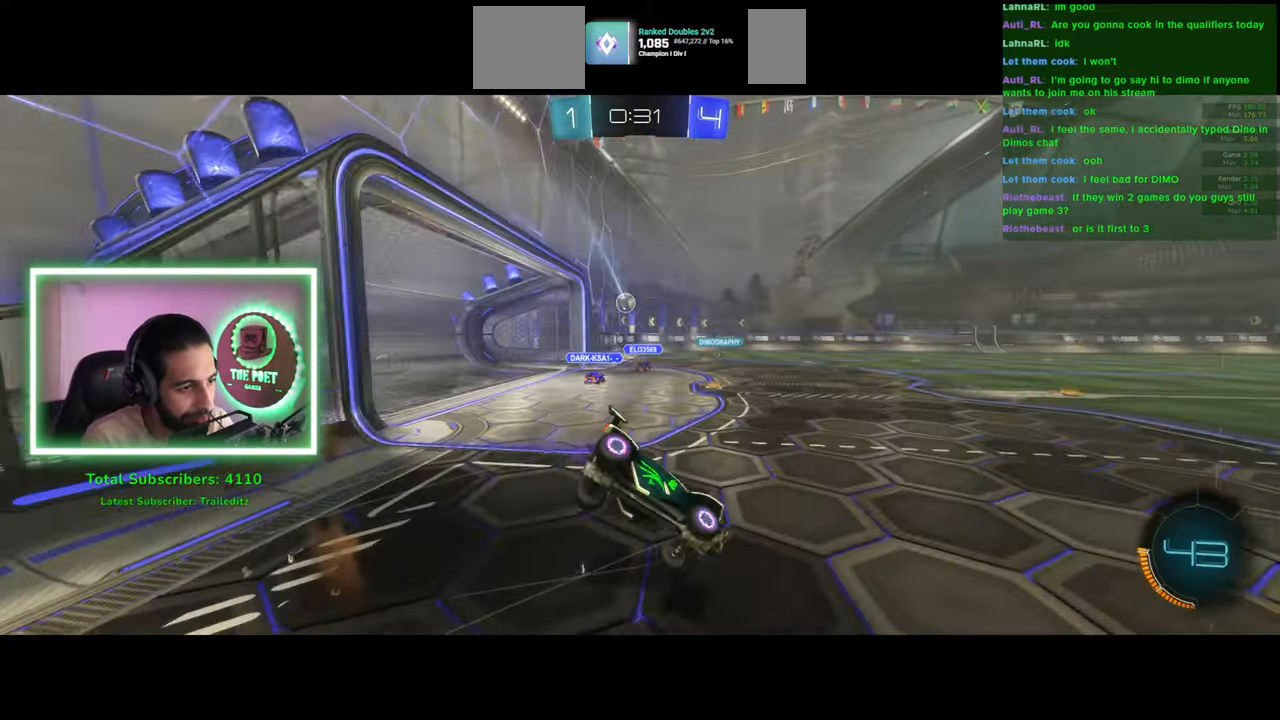
{"keys": ["w"], "mouse": [], "events": []}
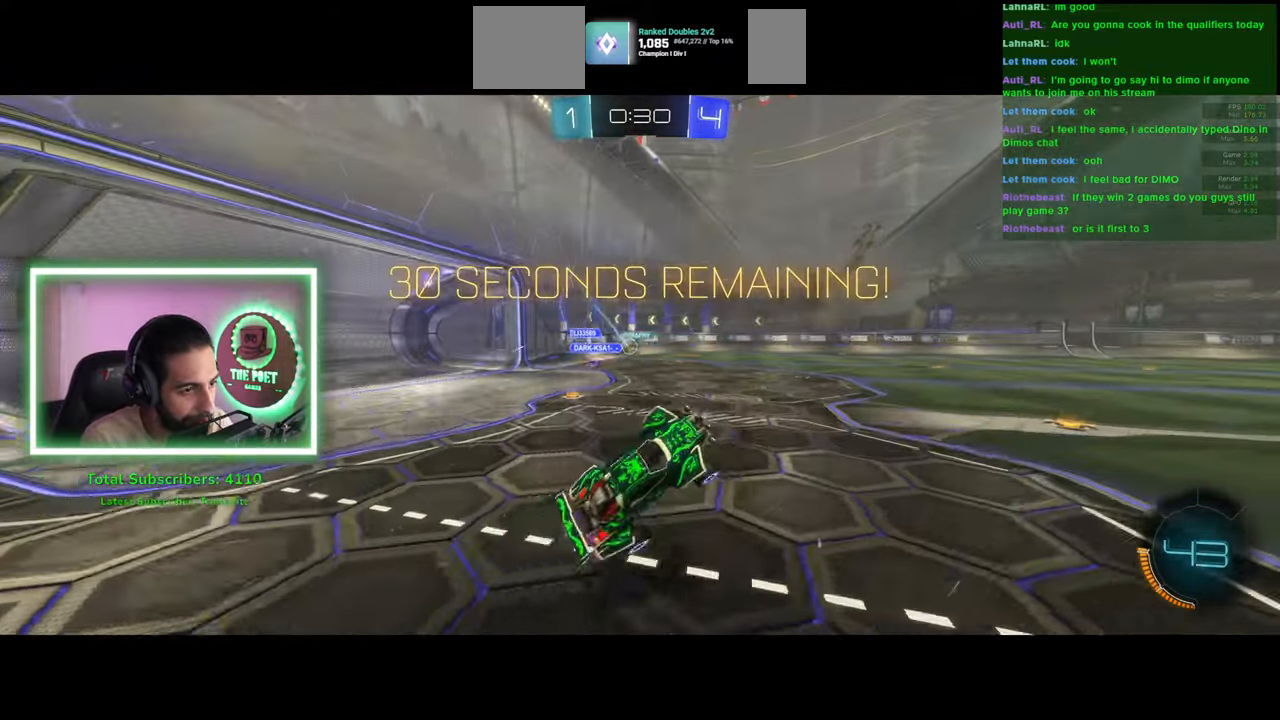
{"keys": ["a", "w"], "mouse": [], "events": [[500, "a", "down"]]}
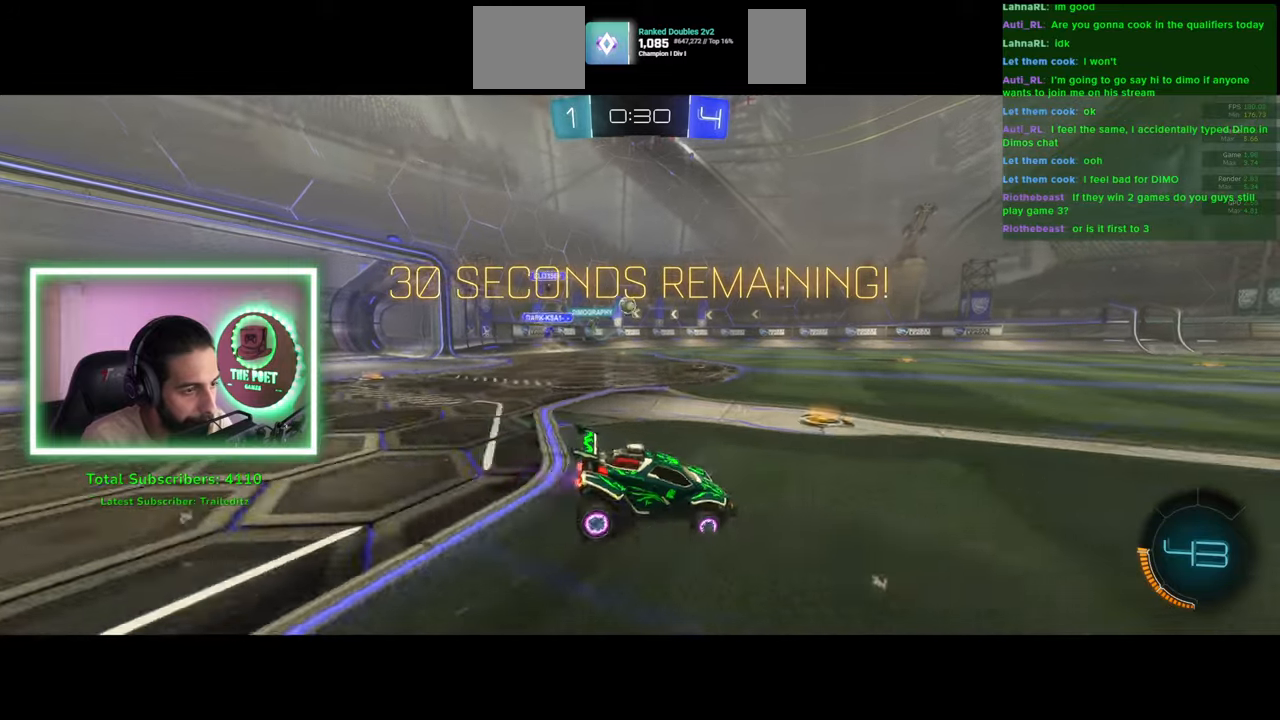
{"keys": ["a", "w"], "mouse": ["left"], "events": [[483, "mouse_left", "down"]]}
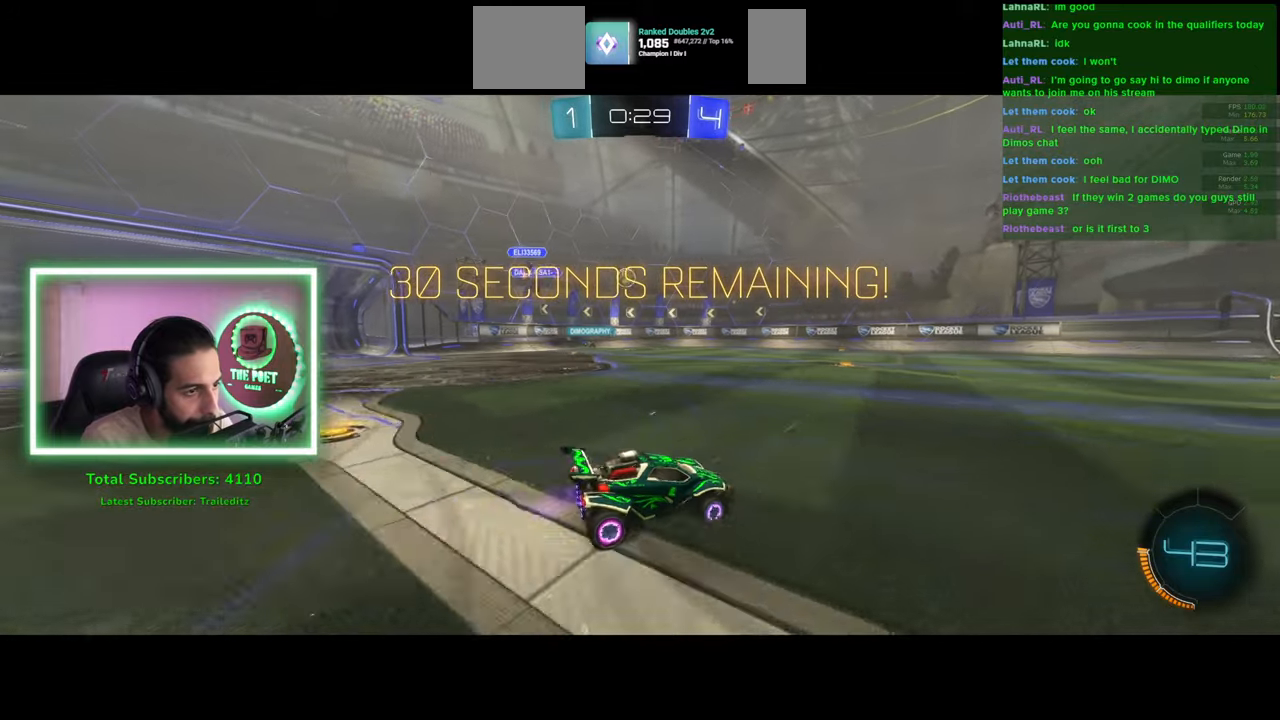
{"keys": ["w"], "mouse": [], "events": [[33, "a", "up"], [83, "mouse_left", "up"], [266, "a", "down"], [333, "a", "up"]]}
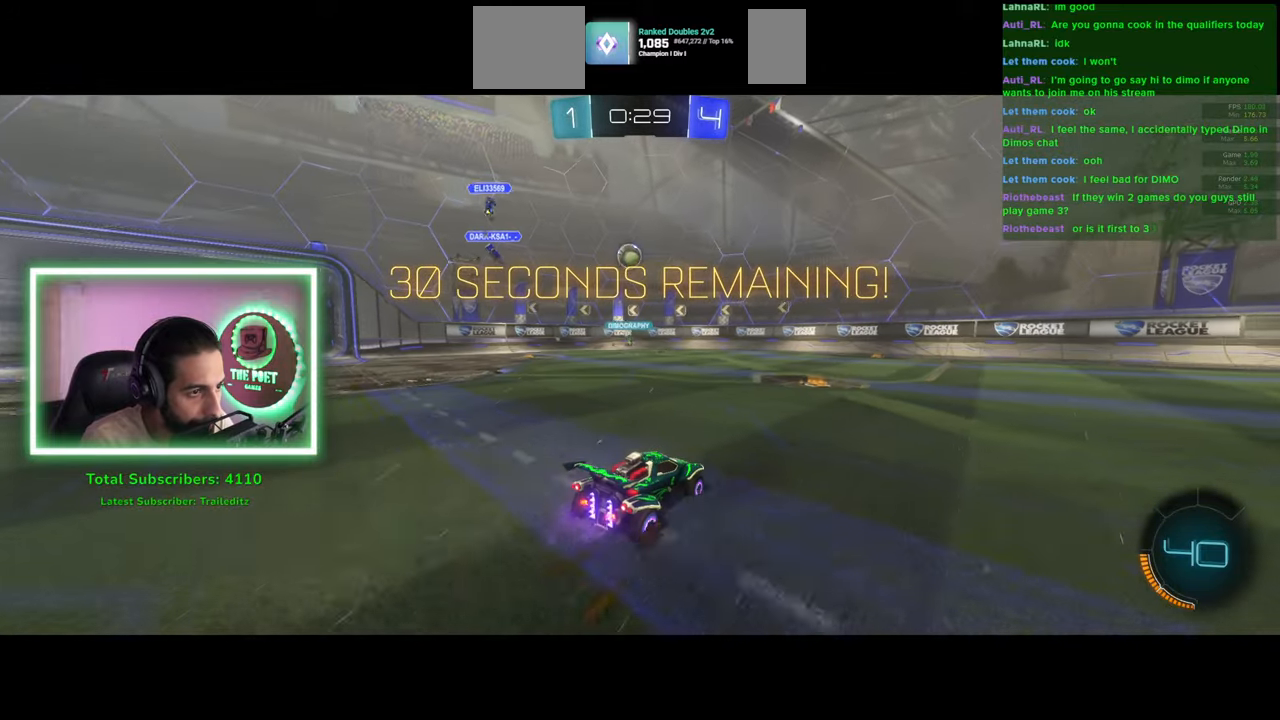
{"keys": ["a"], "mouse": [], "events": [[16, "w", "up"], [216, "a", "down"], [316, "a", "up"], [450, "a", "down"]]}
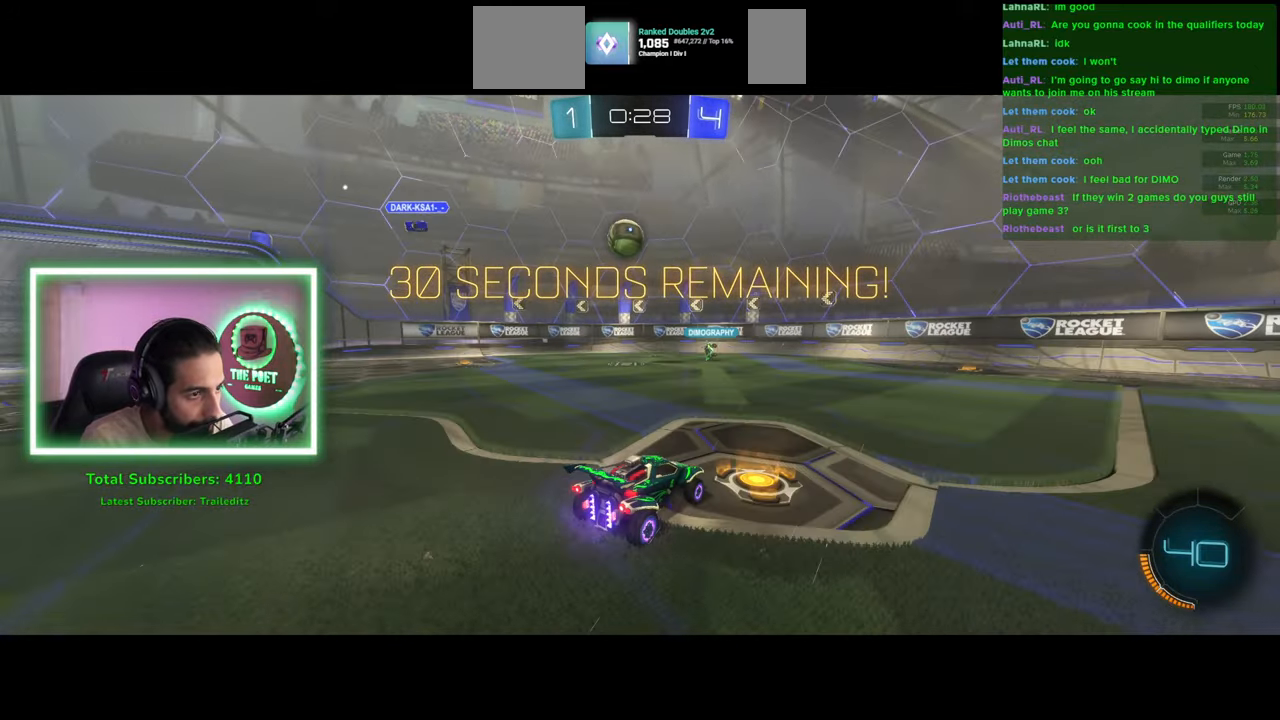
{"keys": ["w"], "mouse": [], "events": [[83, "a", "up"], [150, "w", "down"], [183, "a", "down"], [466, "a", "up"]]}
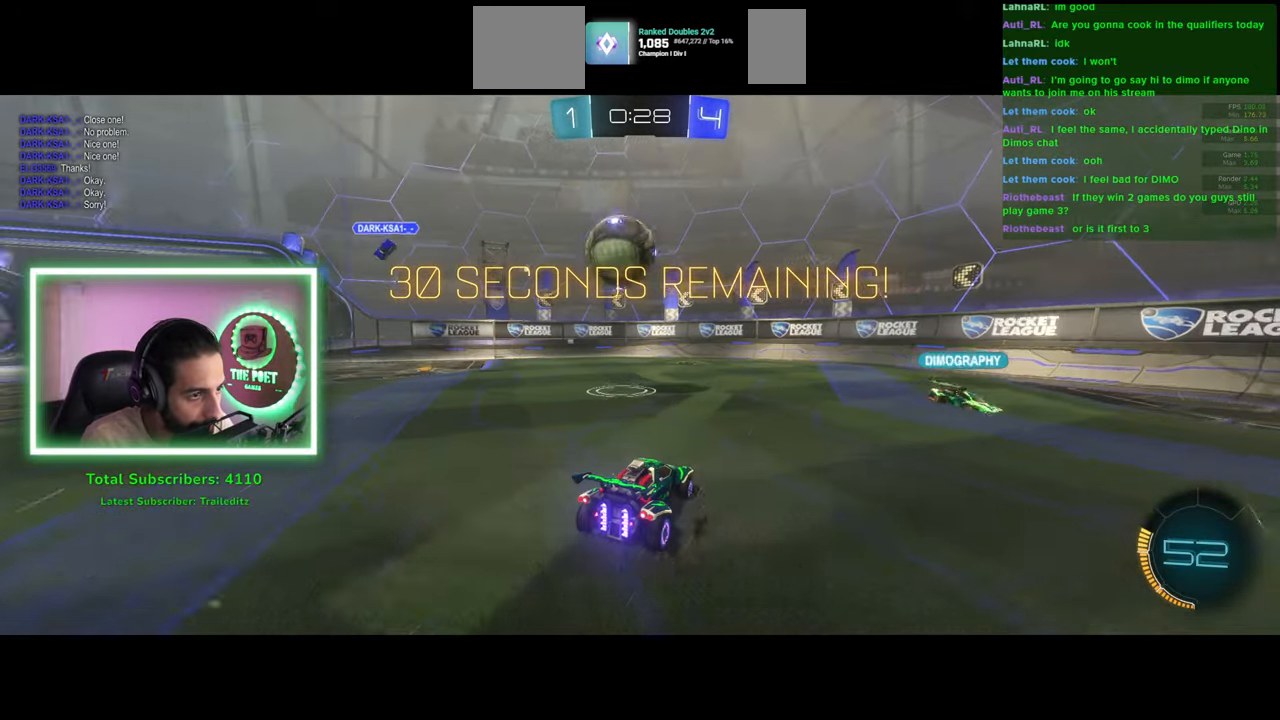
{"keys": [], "mouse": [], "events": [[116, "a", "down"], [350, "a", "up"], [383, "w", "up"]]}
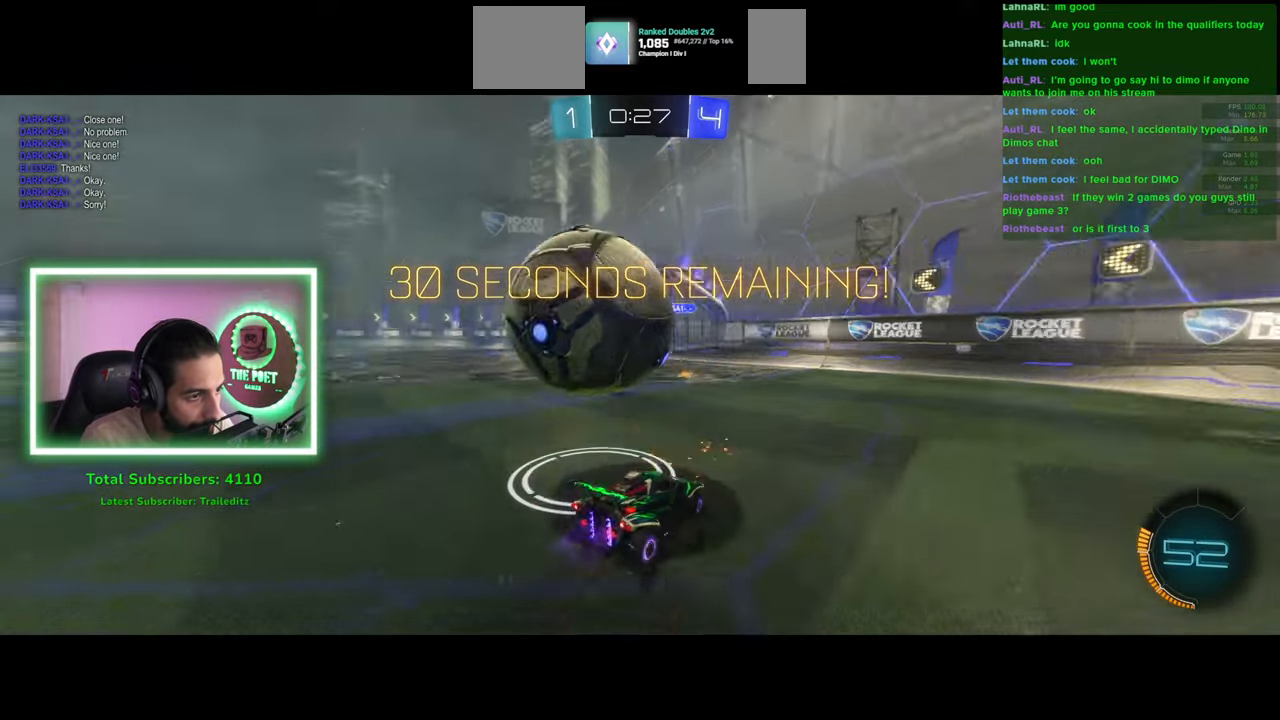
{"keys": [], "mouse": [], "events": [[66, "s", "down"], [116, "a", "down"], [116, "mouse_right", "down"], [200, "mouse_left", "down"], [266, "mouse_right", "up"], [350, "mouse_right", "down"], [400, "mouse_left", "up"], [416, "a", "up"], [416, "s", "up"], [483, "mouse_right", "up"]]}
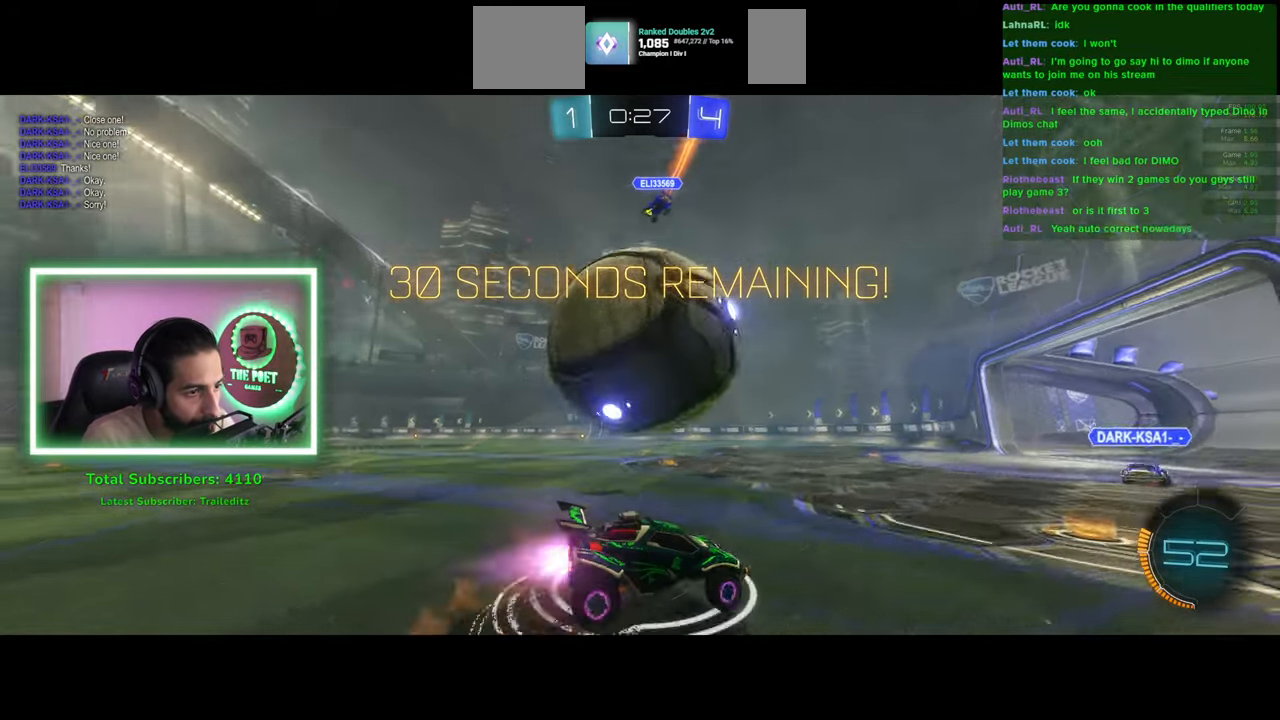
{"keys": [], "mouse": [], "events": []}
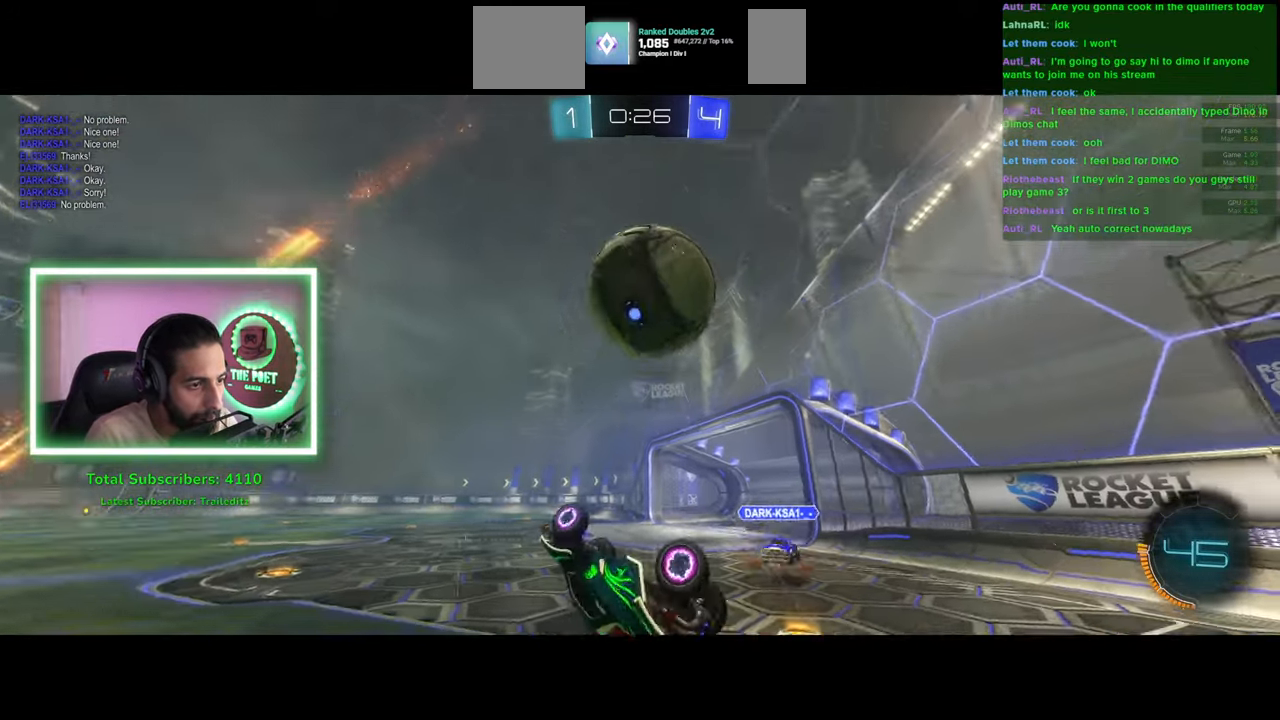
{"keys": ["w"], "mouse": [], "events": [[100, "a", "down"], [216, "a", "up"], [250, "w", "down"]]}
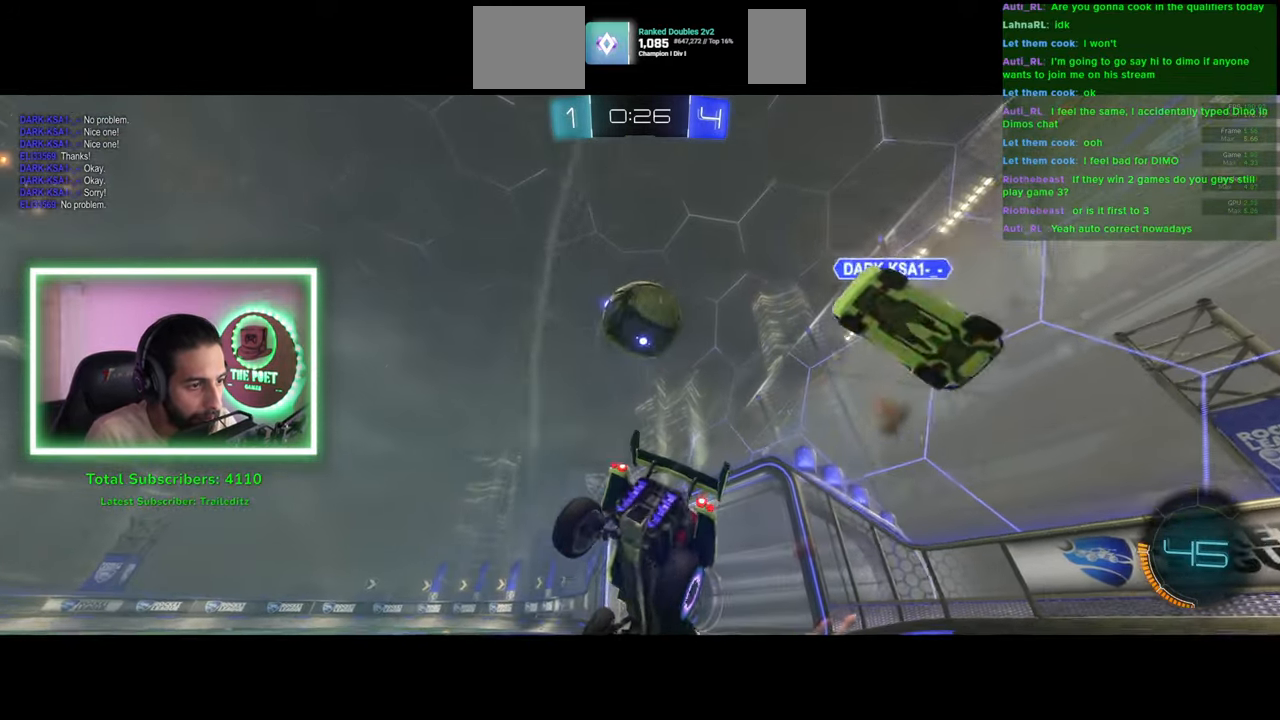
{"keys": [], "mouse": ["left"], "events": [[16, "a", "down"], [16, "mouse_left", "down"], [100, "a", "up"], [400, "w", "up"]]}
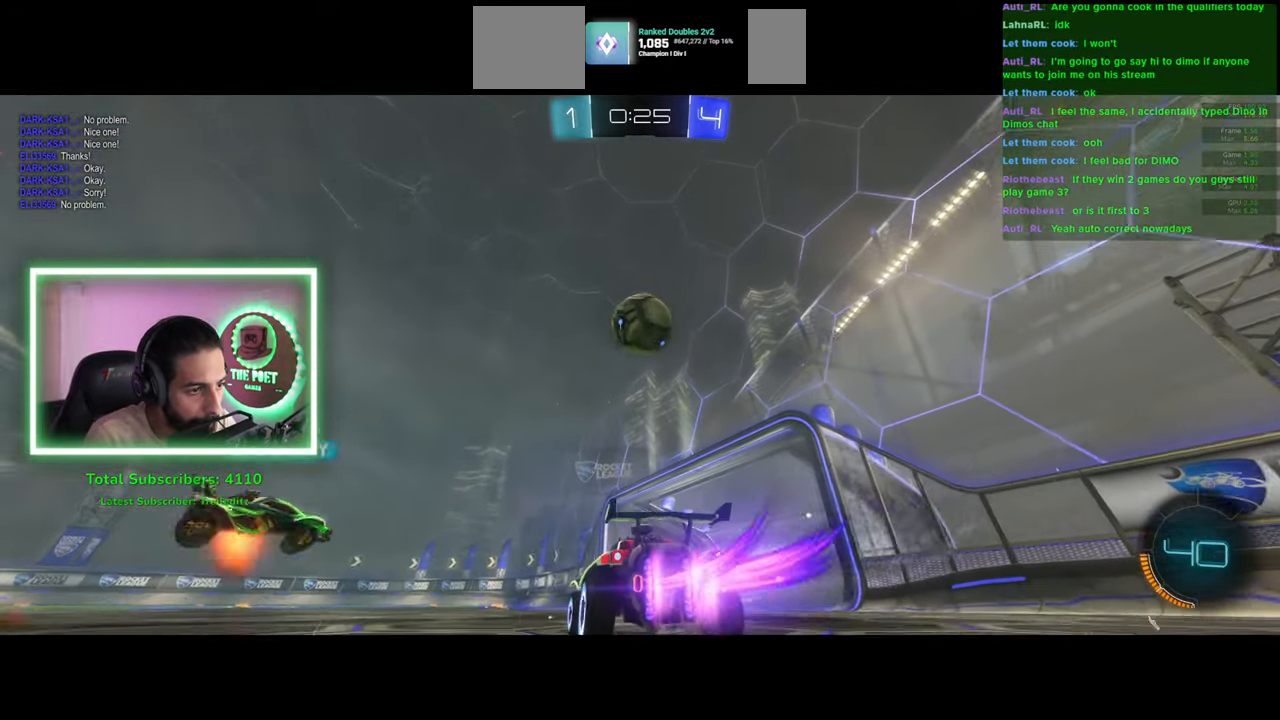
{"keys": ["w"], "mouse": [], "events": [[16, "mouse_left", "up"], [466, "w", "down"]]}
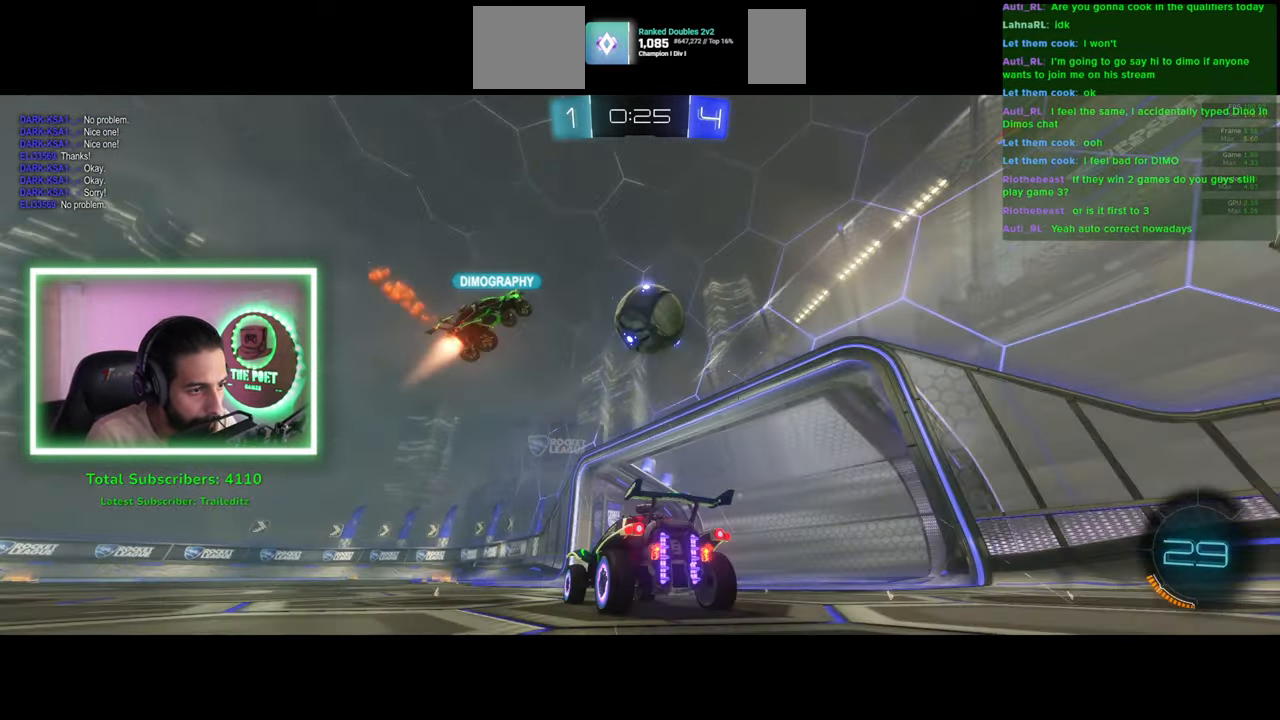
{"keys": [], "mouse": [], "events": [[366, "w", "up"]]}